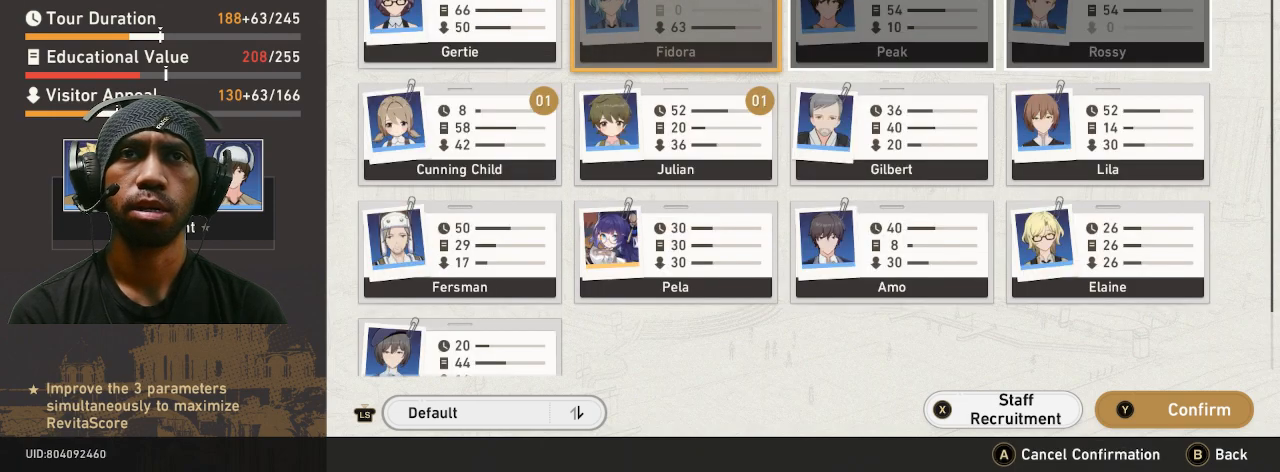
Gameplay with a controller (PlayStation layout); each line is a JSON object with the inputs held at the frame after it (dt_ms = milliseconds from this image to that frame). "button_events" lists button changes between this image and that frame as [ms after this image, input, new state], when the widget could be followed in between (sticks are given only as held states). Not read: DPAD_RIGHT R3 TOUCHPAD.
{"dt_ms": 500, "buttons": ["R2"], "left_stick": "center", "right_stick": "center", "button_events": []}
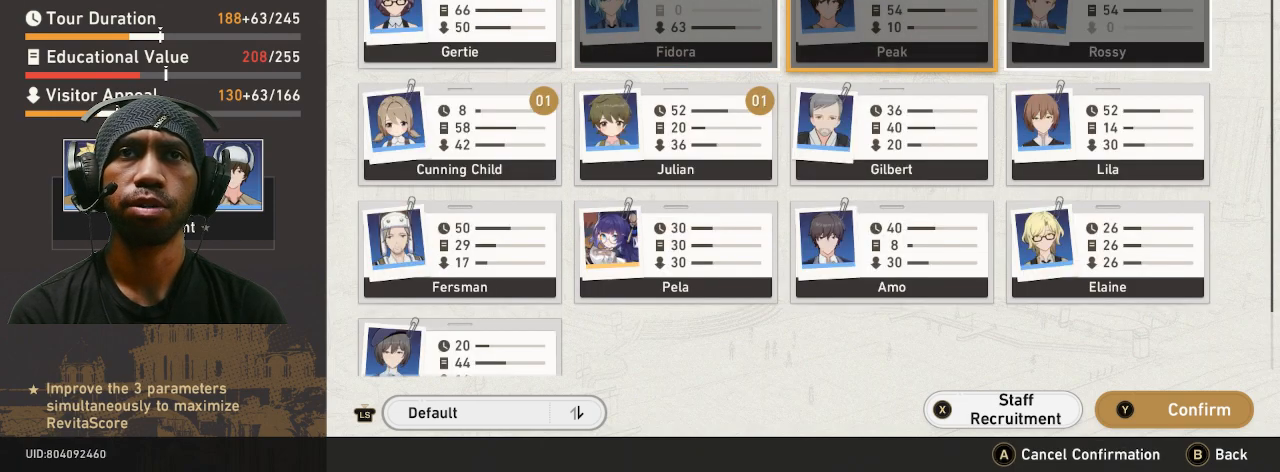
{"dt_ms": 500, "buttons": ["R2"], "left_stick": "center", "right_stick": "center", "button_events": []}
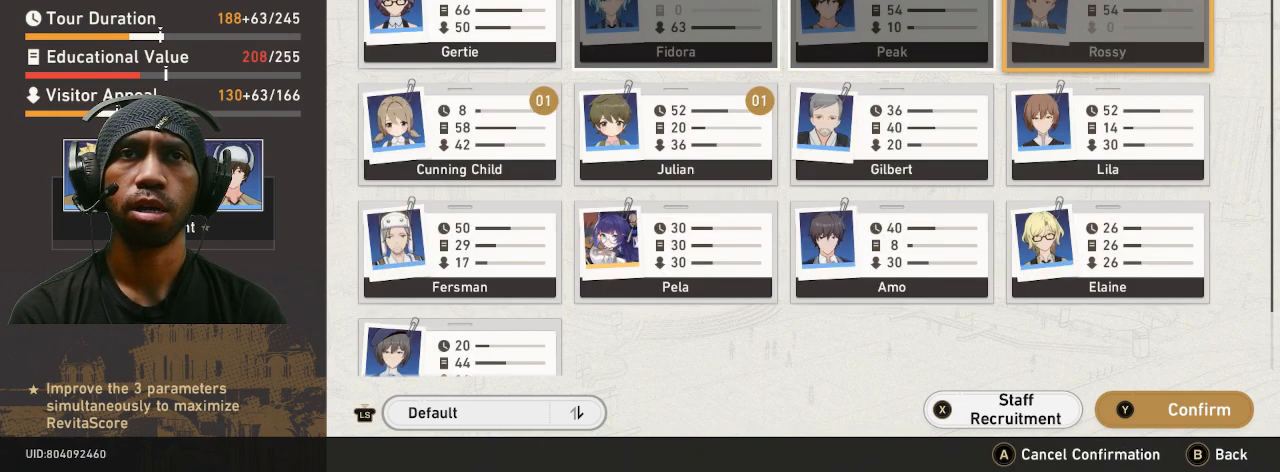
{"dt_ms": 500, "buttons": ["R2"], "left_stick": "center", "right_stick": "center", "button_events": []}
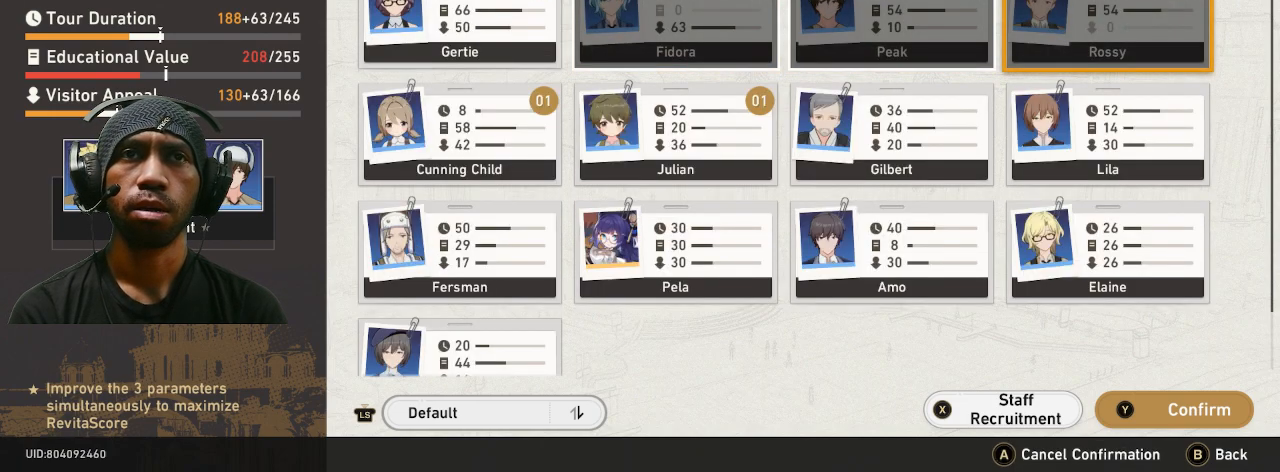
{"dt_ms": 500, "buttons": ["R2"], "left_stick": "center", "right_stick": "center", "button_events": []}
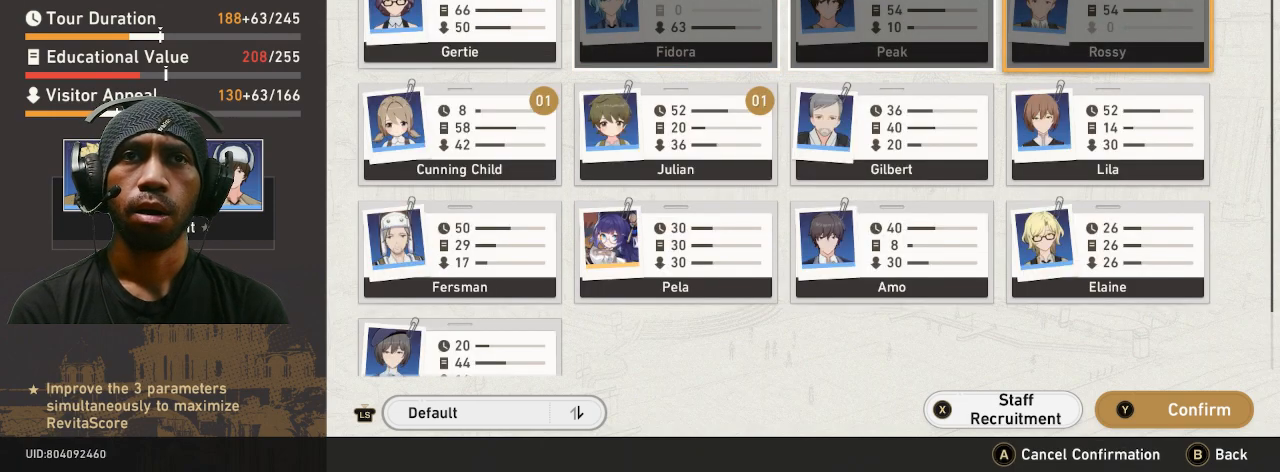
{"dt_ms": 500, "buttons": ["R2"], "left_stick": "center", "right_stick": "center", "button_events": []}
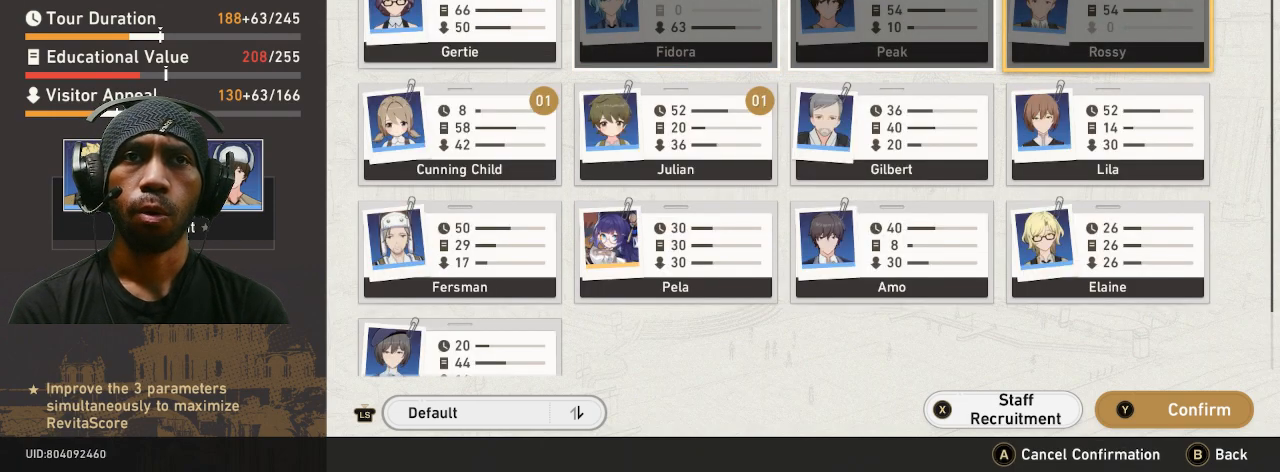
{"dt_ms": 500, "buttons": ["R2"], "left_stick": "center", "right_stick": "center", "button_events": []}
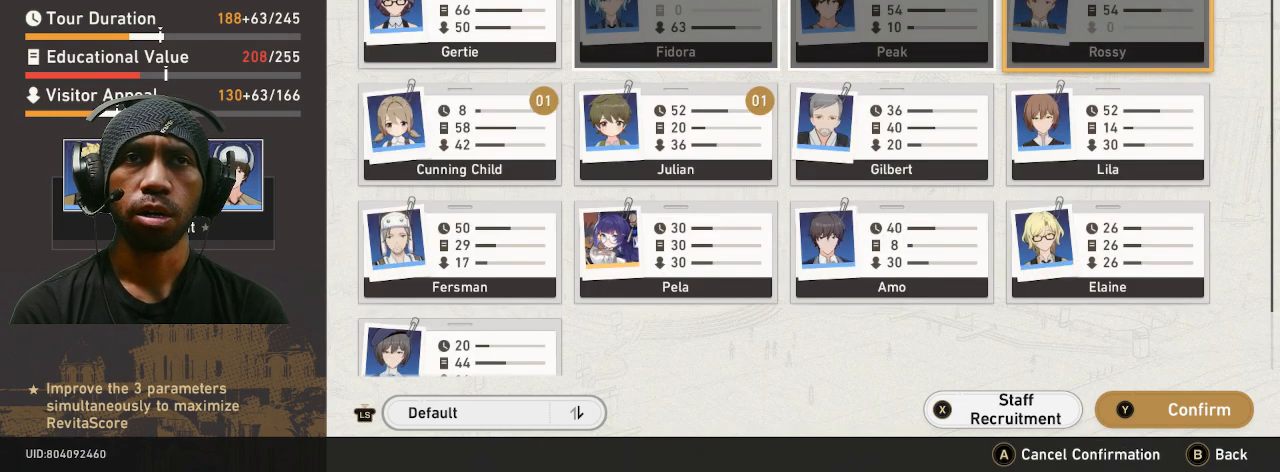
{"dt_ms": 500, "buttons": ["R2"], "left_stick": "center", "right_stick": "center", "button_events": []}
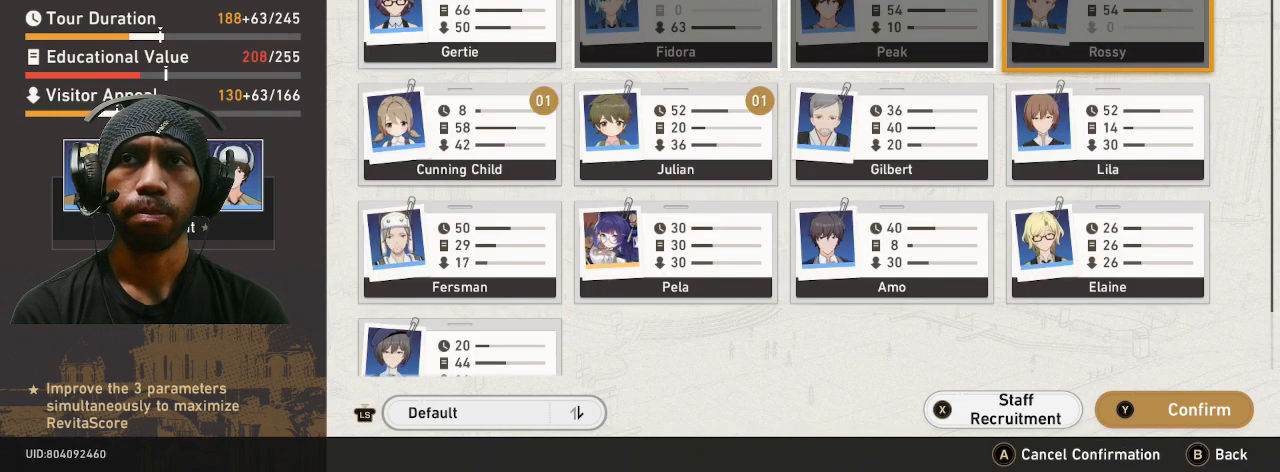
{"dt_ms": 1000, "buttons": ["R2"], "left_stick": "center", "right_stick": "center"}
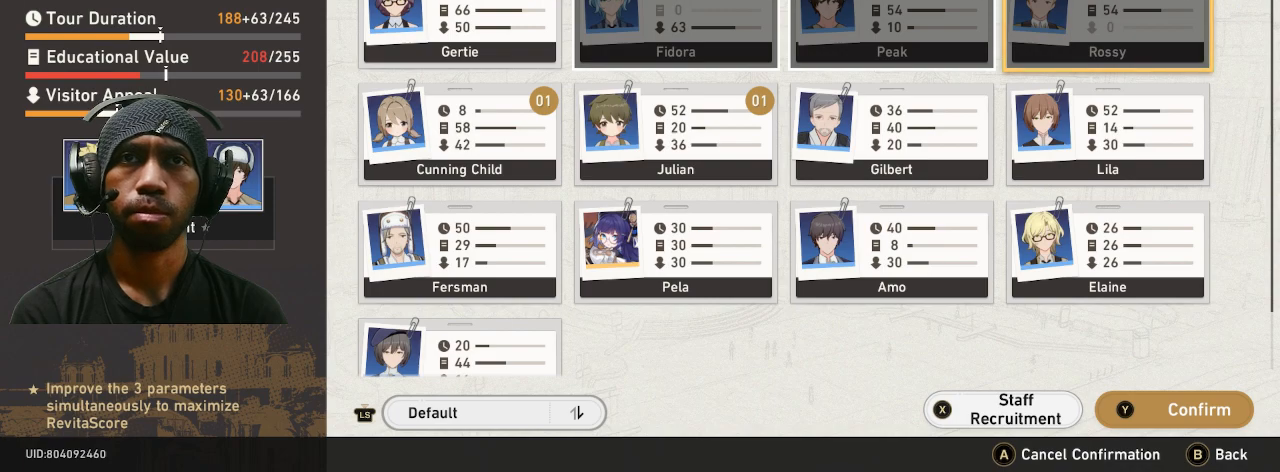
{"dt_ms": 500, "buttons": ["R2"], "left_stick": "center", "right_stick": "center", "button_events": []}
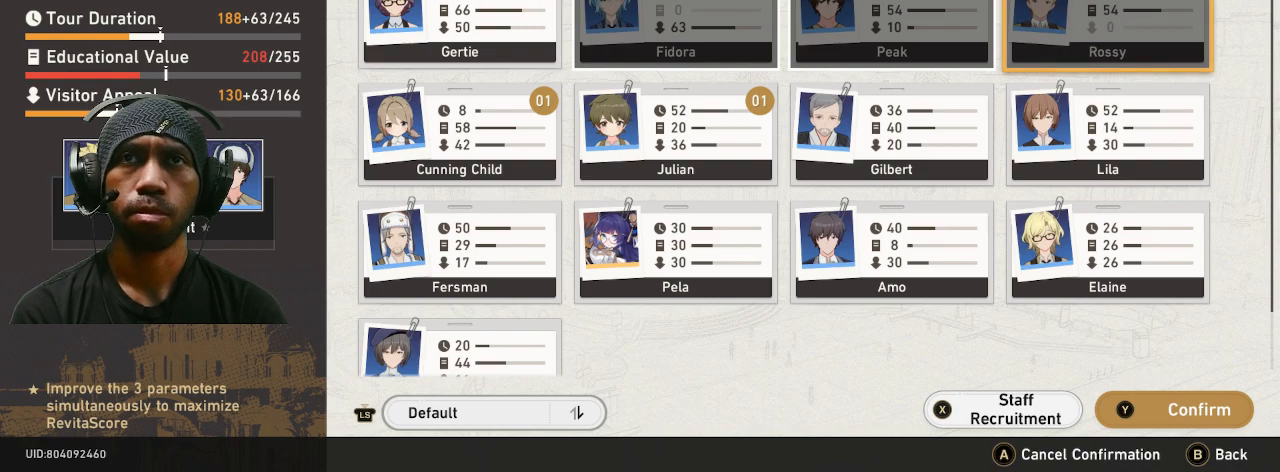
{"dt_ms": 500, "buttons": ["R2"], "left_stick": "center", "right_stick": "center", "button_events": []}
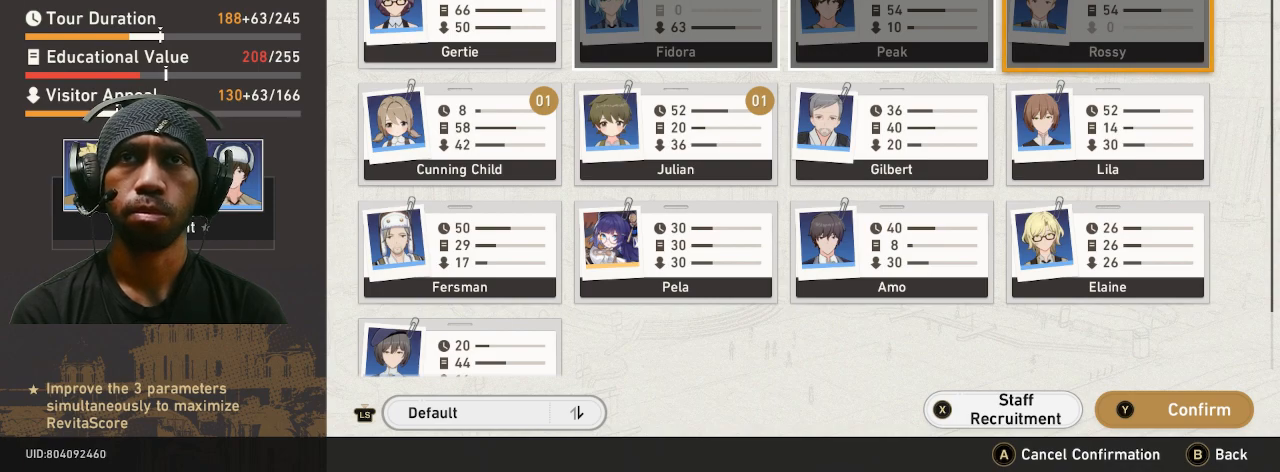
{"dt_ms": 500, "buttons": ["R2"], "left_stick": "center", "right_stick": "center", "button_events": []}
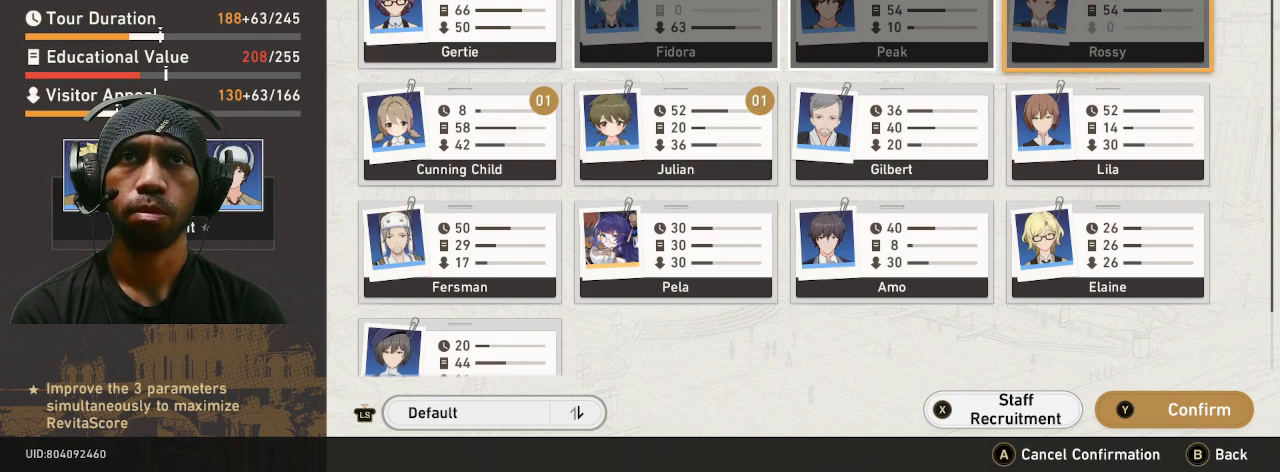
{"dt_ms": 500, "buttons": ["R2"], "left_stick": "center", "right_stick": "center", "button_events": []}
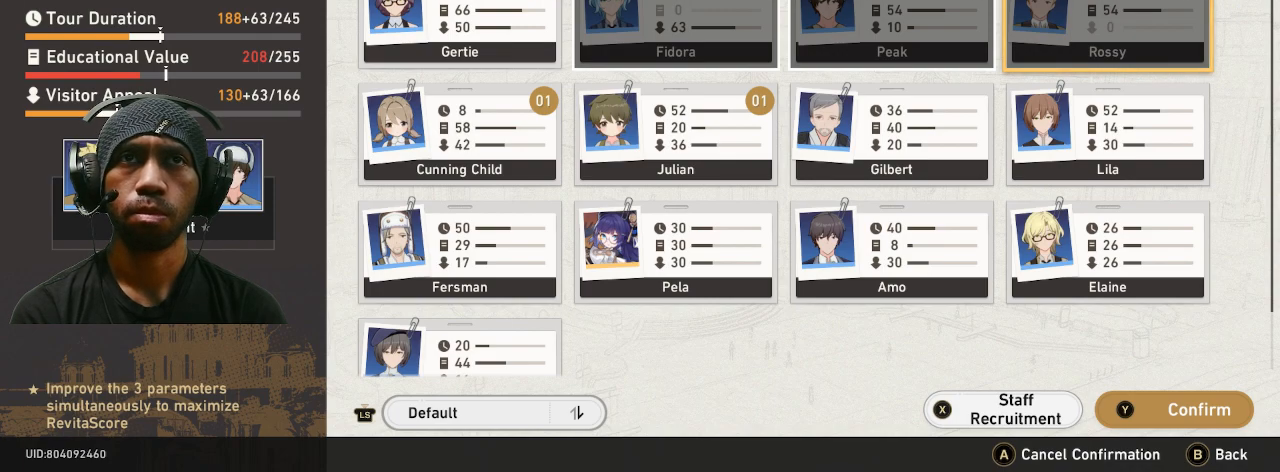
{"dt_ms": 500, "buttons": ["R2"], "left_stick": "center", "right_stick": "center", "button_events": []}
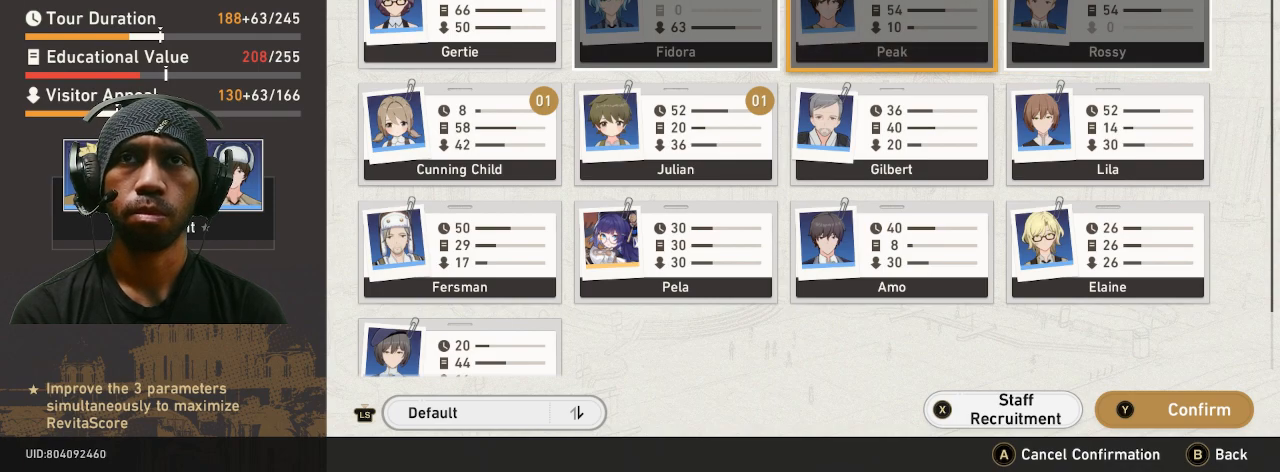
{"dt_ms": 500, "buttons": ["R2"], "left_stick": "center", "right_stick": "center", "button_events": []}
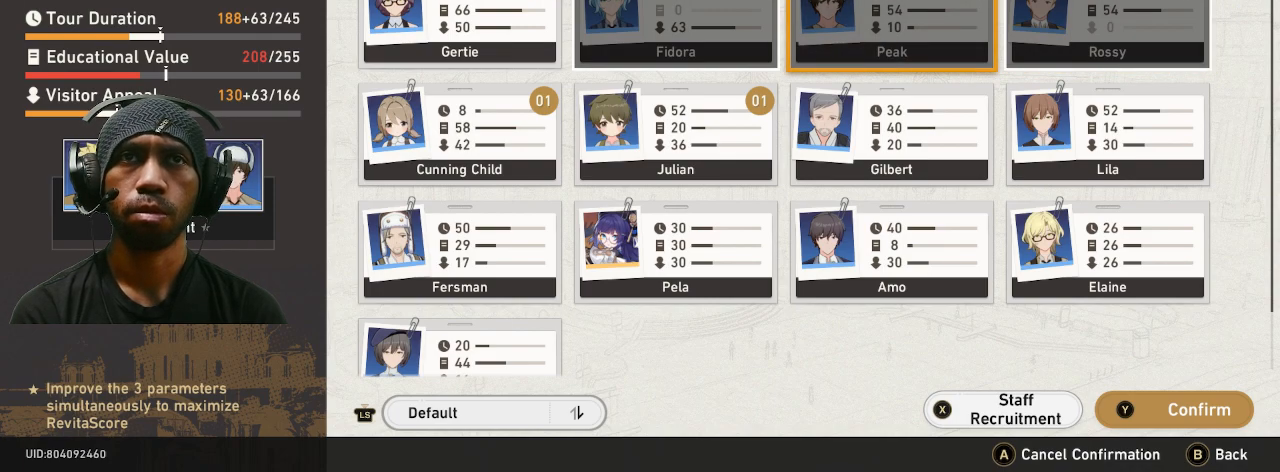
{"dt_ms": 500, "buttons": ["R2"], "left_stick": "center", "right_stick": "center", "button_events": []}
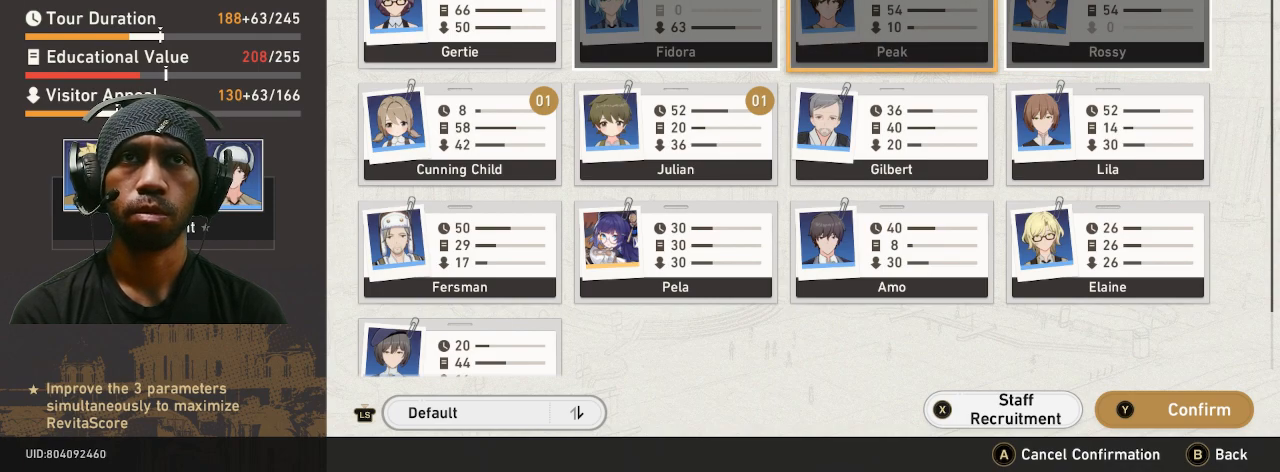
{"dt_ms": 500, "buttons": ["R2"], "left_stick": "center", "right_stick": "center", "button_events": []}
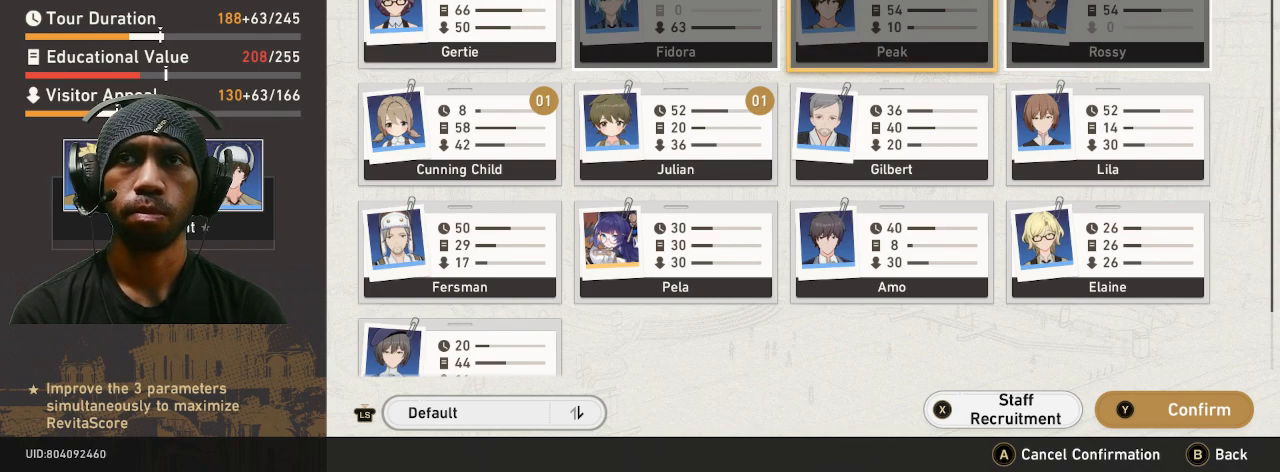
{"dt_ms": 500, "buttons": ["R2"], "left_stick": "center", "right_stick": "center", "button_events": []}
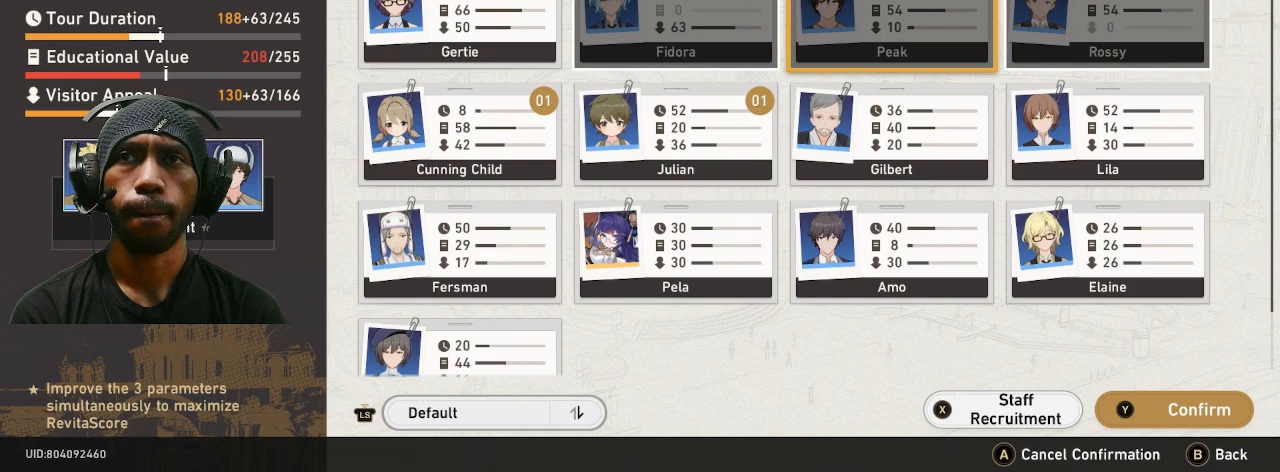
{"dt_ms": 500, "buttons": ["R2"], "left_stick": "center", "right_stick": "center", "button_events": []}
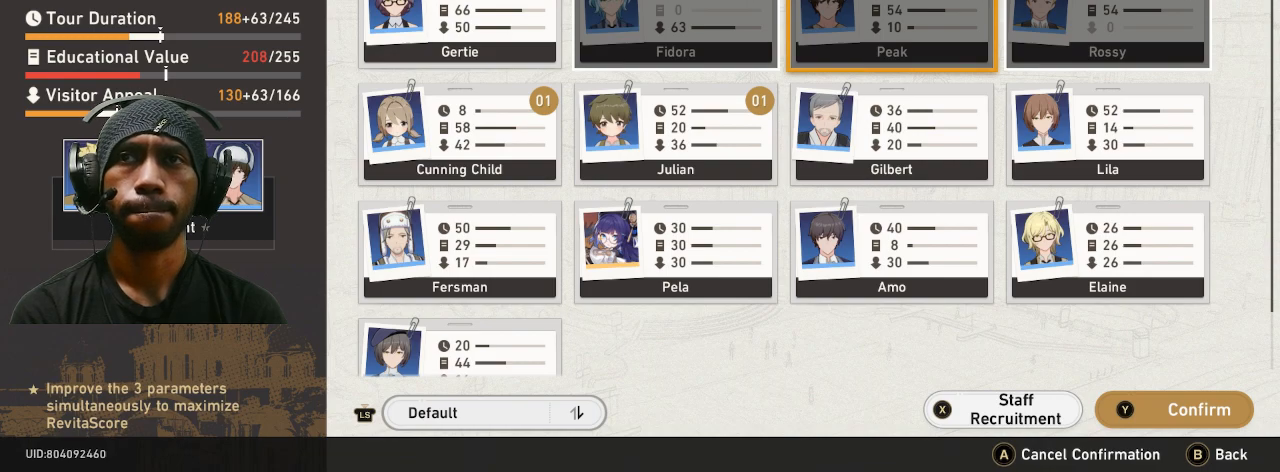
{"dt_ms": 500, "buttons": ["R2"], "left_stick": "center", "right_stick": "center", "button_events": []}
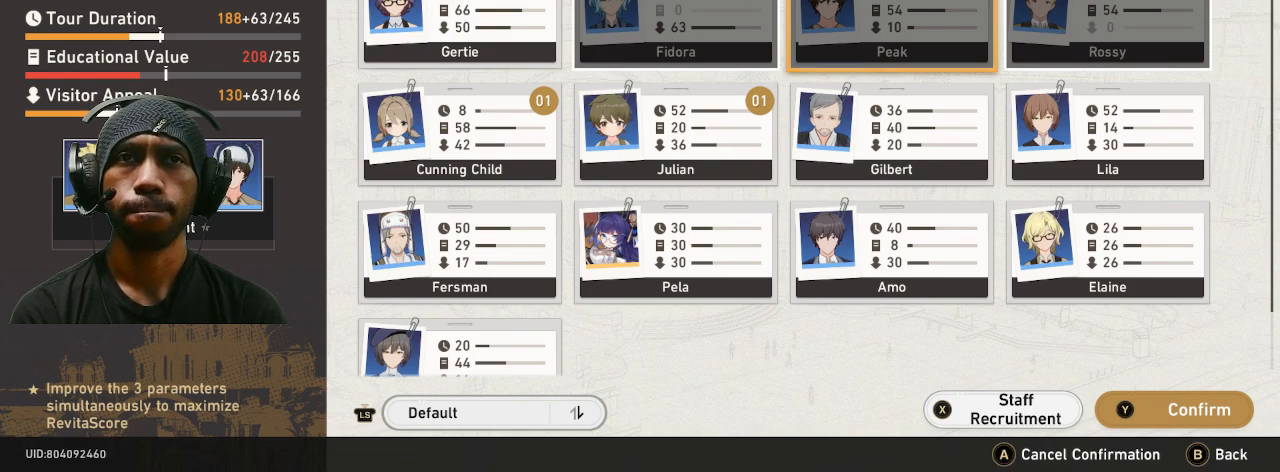
{"dt_ms": 500, "buttons": ["R2"], "left_stick": "center", "right_stick": "center", "button_events": []}
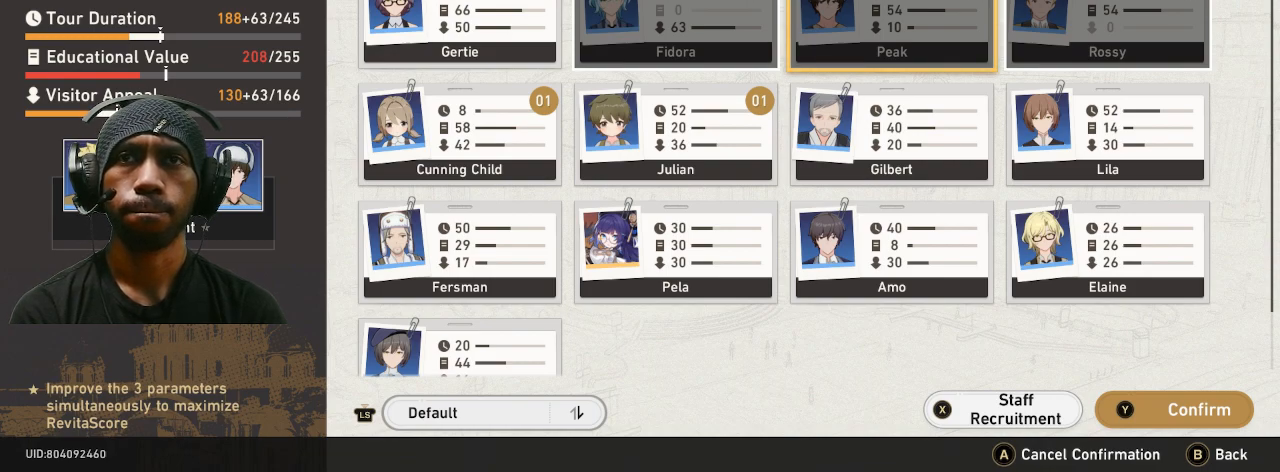
{"dt_ms": 500, "buttons": ["R2"], "left_stick": "center", "right_stick": "center", "button_events": []}
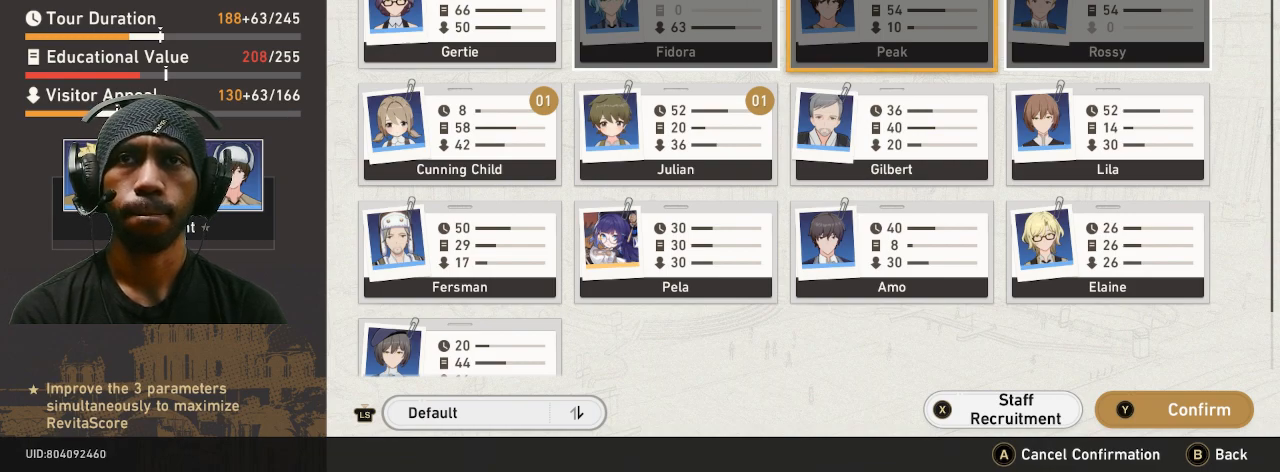
{"dt_ms": 500, "buttons": ["R2"], "left_stick": "center", "right_stick": "center", "button_events": []}
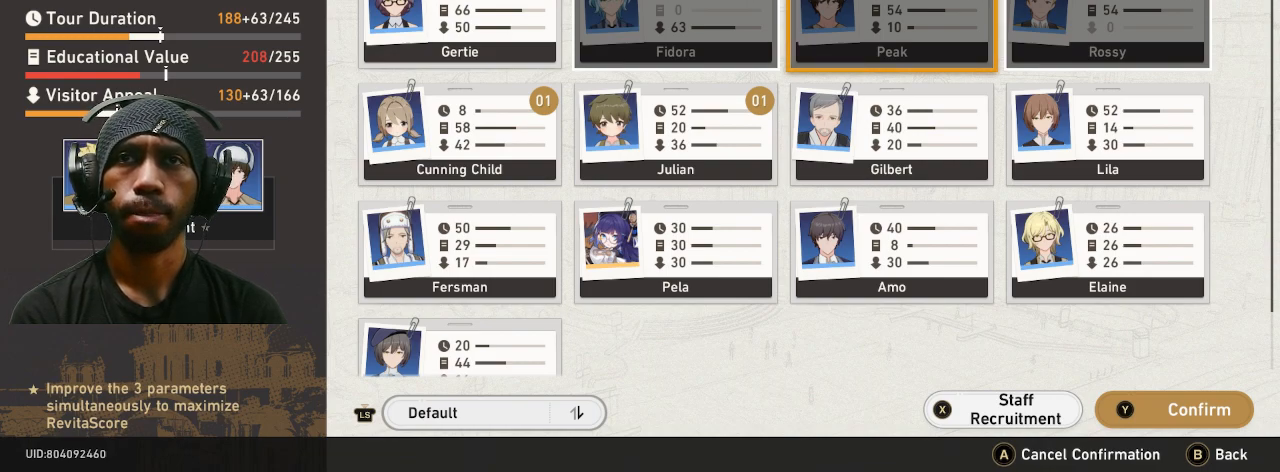
{"dt_ms": 500, "buttons": ["R2"], "left_stick": "center", "right_stick": "center", "button_events": []}
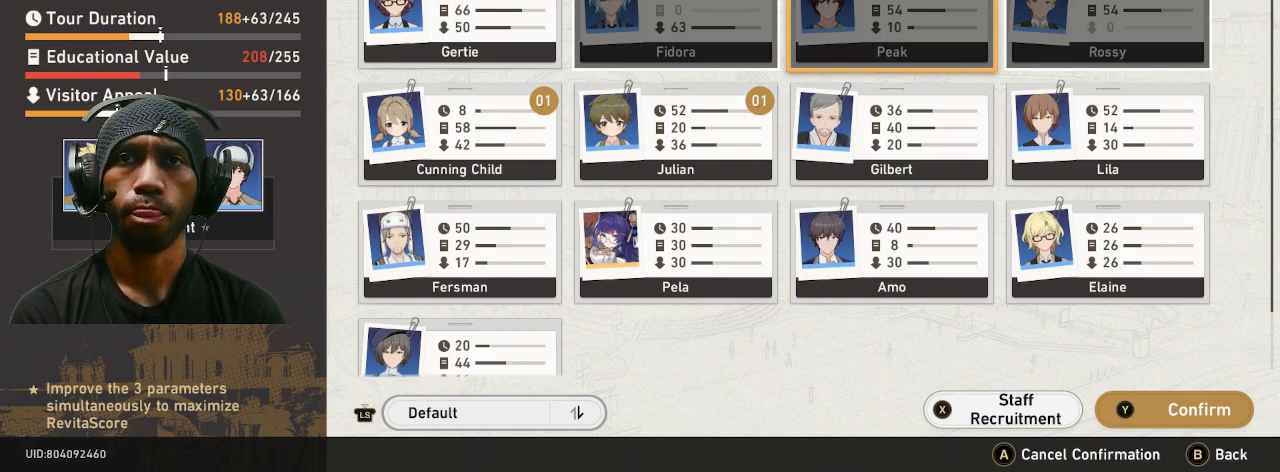
{"dt_ms": 500, "buttons": ["R2"], "left_stick": "center", "right_stick": "center", "button_events": []}
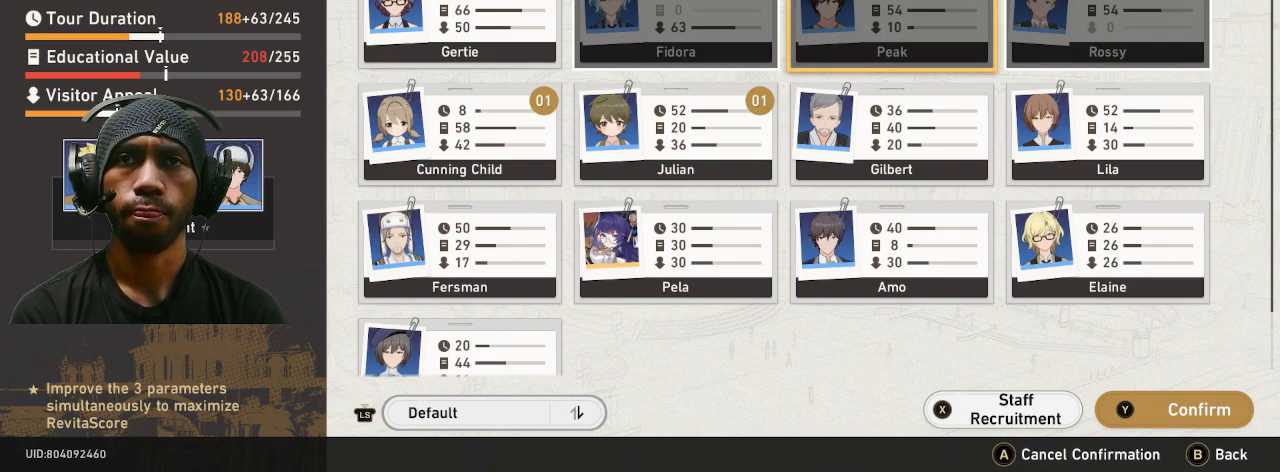
{"dt_ms": 500, "buttons": ["R2"], "left_stick": "center", "right_stick": "center", "button_events": []}
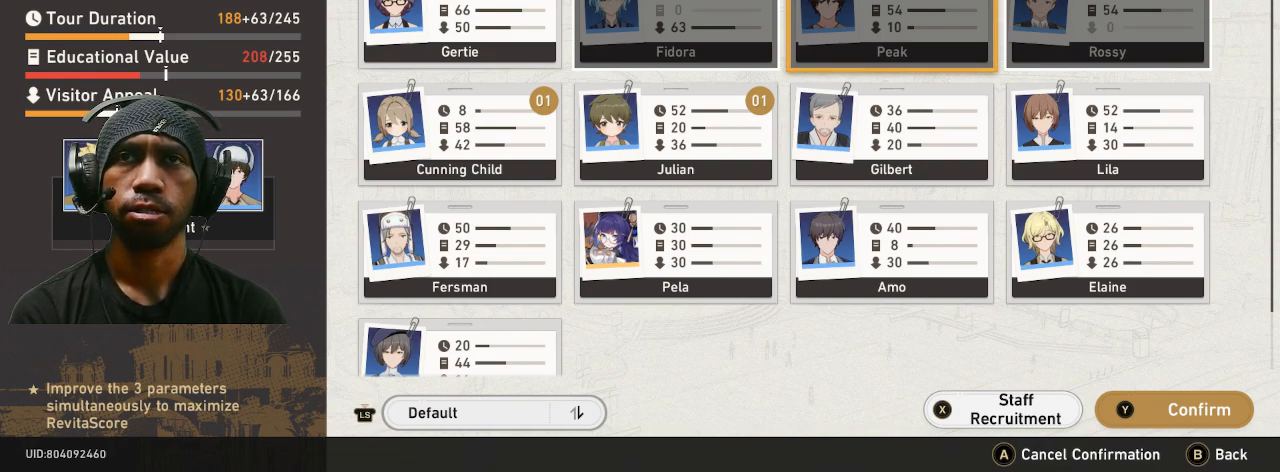
{"dt_ms": 500, "buttons": ["R2"], "left_stick": "center", "right_stick": "center", "button_events": []}
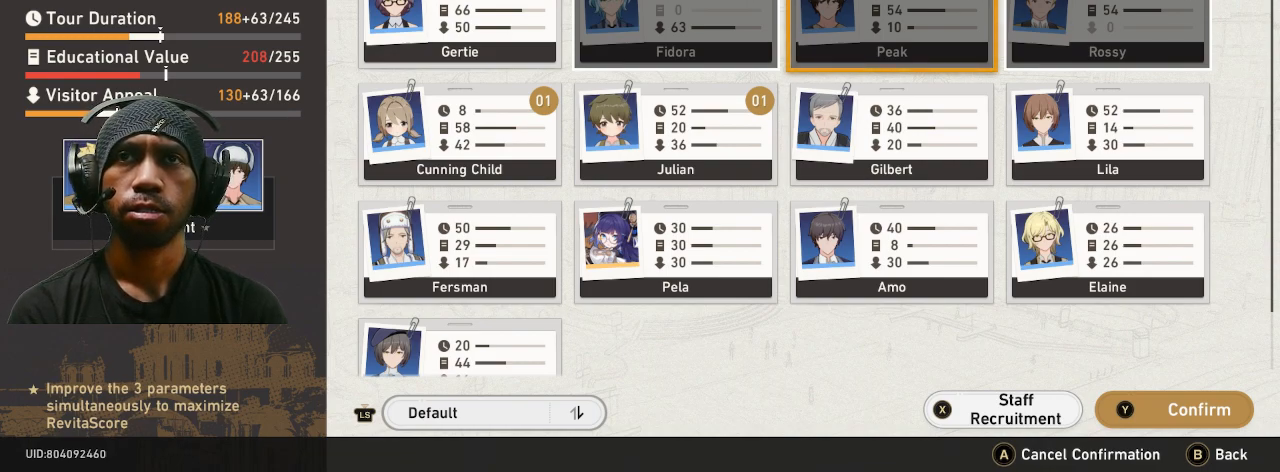
{"dt_ms": 500, "buttons": ["R2"], "left_stick": "center", "right_stick": "center", "button_events": []}
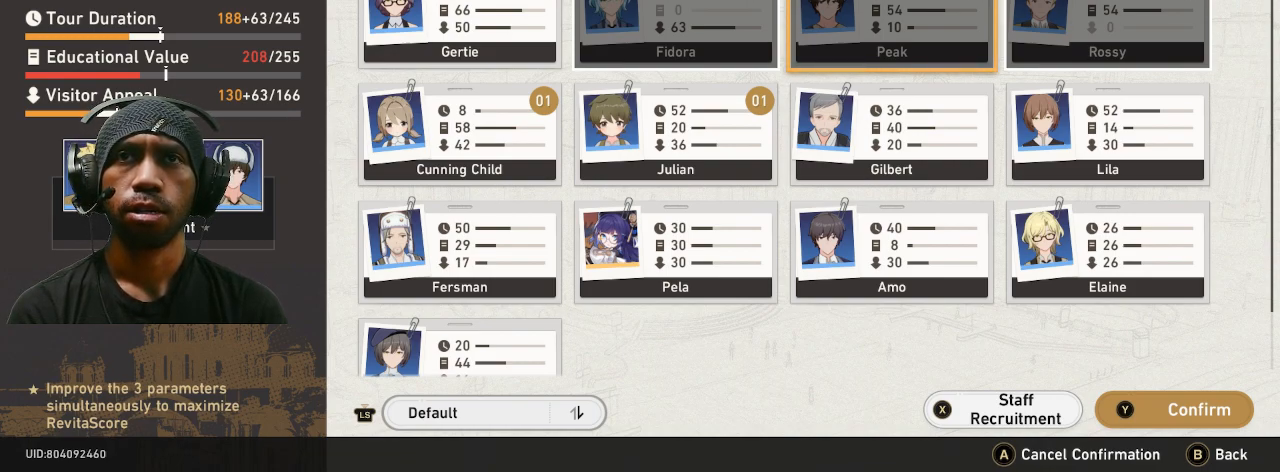
{"dt_ms": 500, "buttons": ["R2"], "left_stick": "center", "right_stick": "center", "button_events": []}